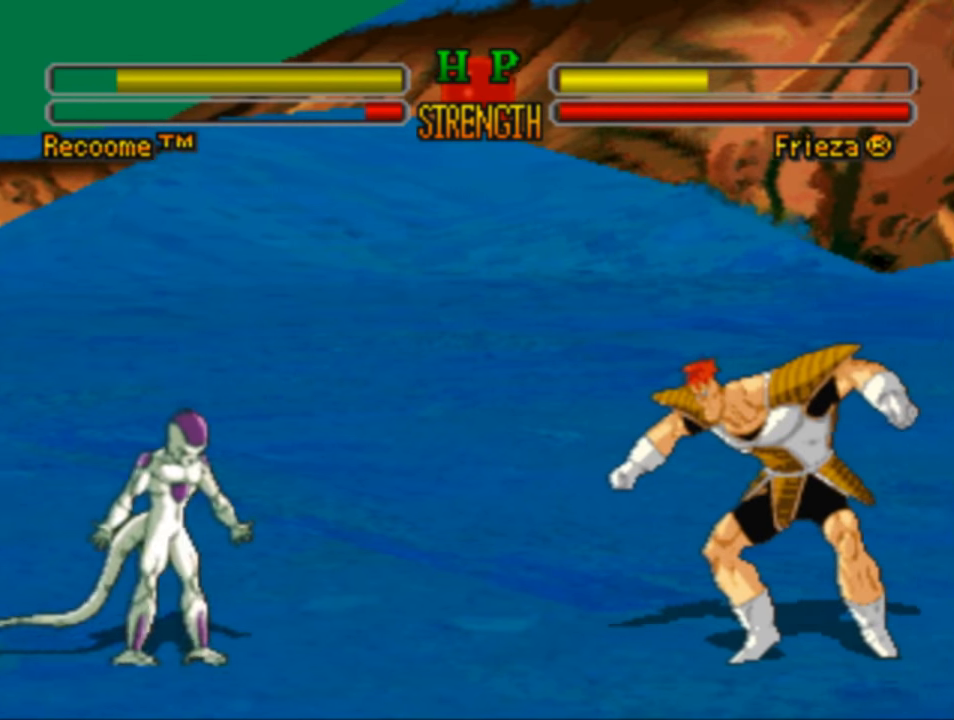
Gameplay with a controller (PlayStation layout); each line is a JSON object with the inputs held at the frame after it. "events" lists button and stick changes between this image and that frame as [ms after this image, input, new state], when the widget could be followed in between.
{"buttons": ["DPAD_RIGHT"], "left_stick": "center", "right_stick": "center", "events": [[483, "CROSS", "up"], [483, "SQUARE", "up"]]}
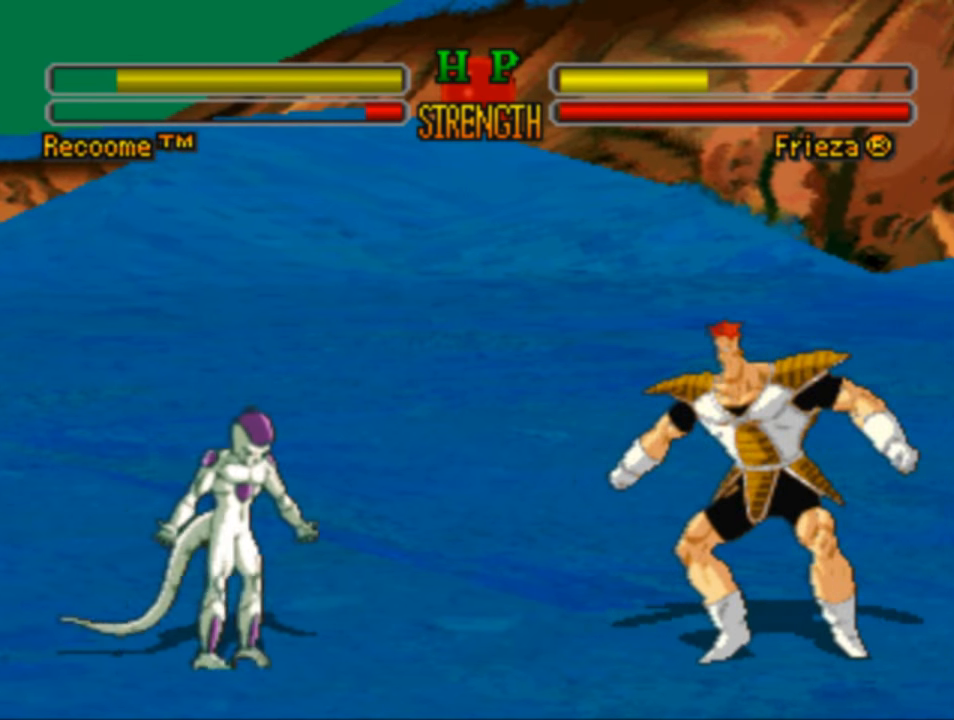
{"buttons": ["DPAD_UP", "DPAD_RIGHT"], "left_stick": "center", "right_stick": "center", "events": [[84, "CROSS", "down"], [84, "SQUARE", "down"], [150, "CROSS", "up"], [150, "SQUARE", "up"], [484, "DPAD_UP", "down"]]}
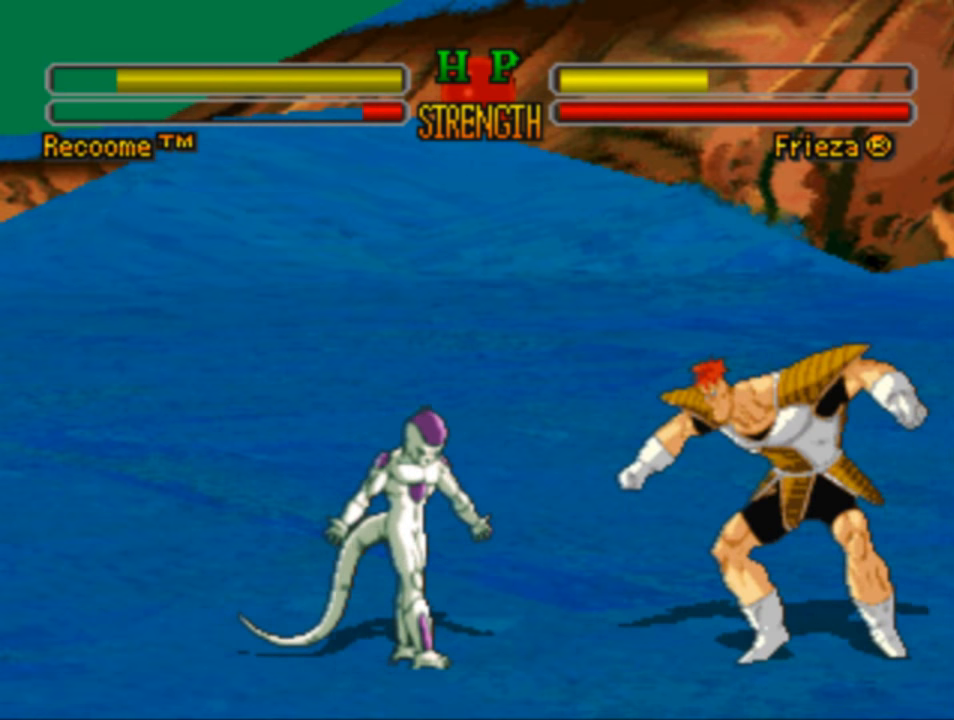
{"buttons": ["CROSS", "DPAD_RIGHT"], "left_stick": "center", "right_stick": "center", "events": [[150, "DPAD_UP", "up"], [484, "CROSS", "down"]]}
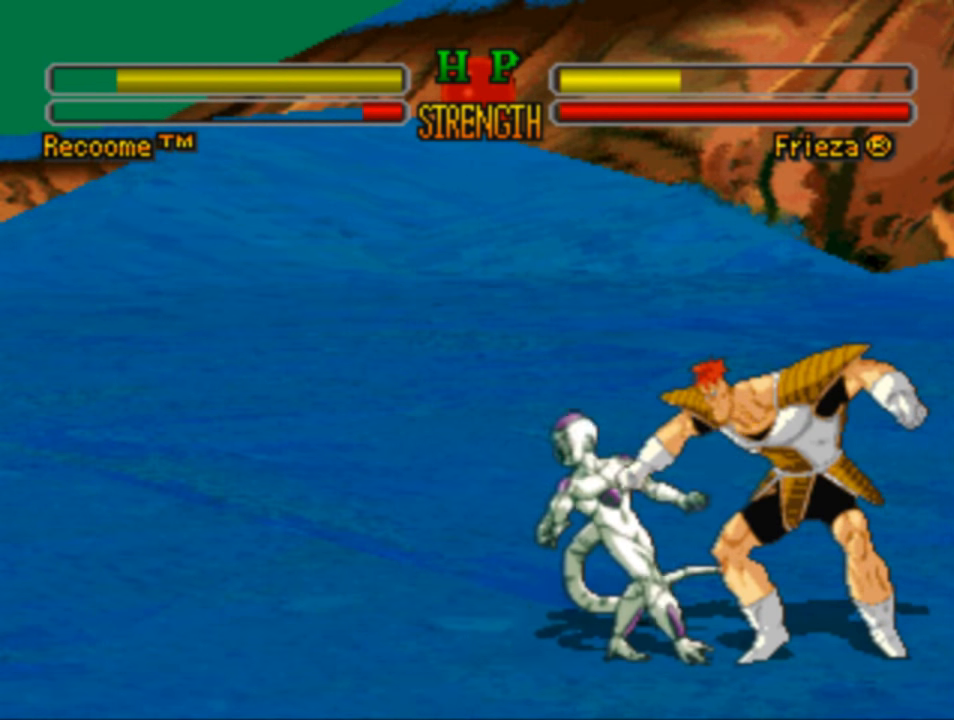
{"buttons": ["CROSS", "DPAD_LEFT"], "left_stick": "center", "right_stick": "center", "events": [[84, "CROSS", "up"], [217, "CROSS", "down"], [250, "CROSS", "up"], [317, "DPAD_RIGHT", "up"], [417, "CROSS", "down"], [417, "DPAD_LEFT", "down"]]}
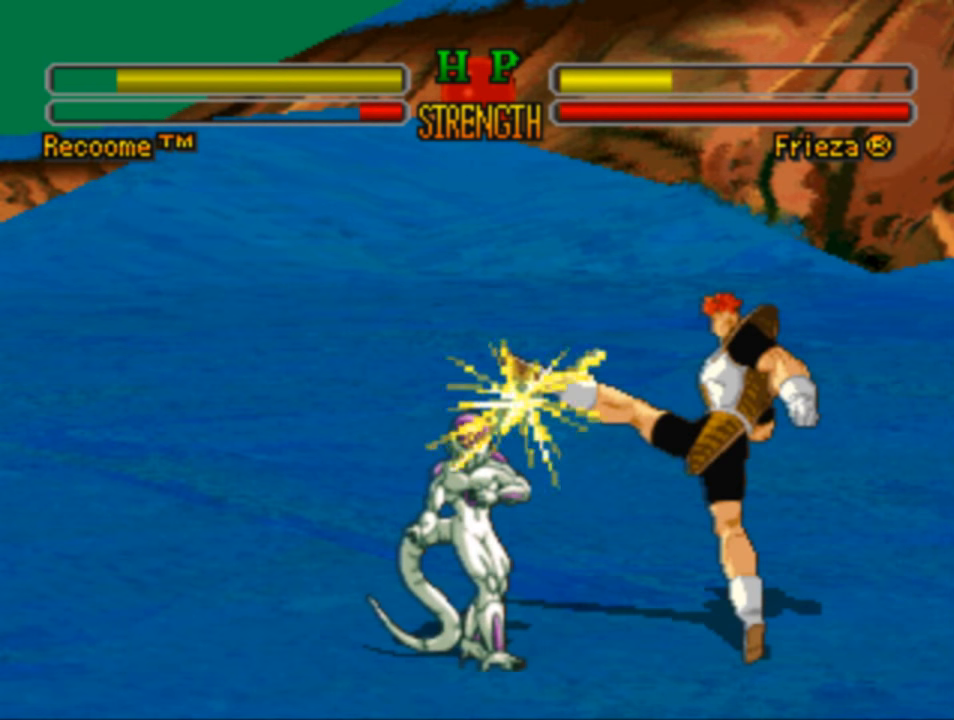
{"buttons": ["DPAD_UP", "DPAD_LEFT"], "left_stick": "center", "right_stick": "center", "events": [[50, "CROSS", "up"], [117, "CROSS", "down"], [217, "CROSS", "up"], [417, "DPAD_UP", "down"]]}
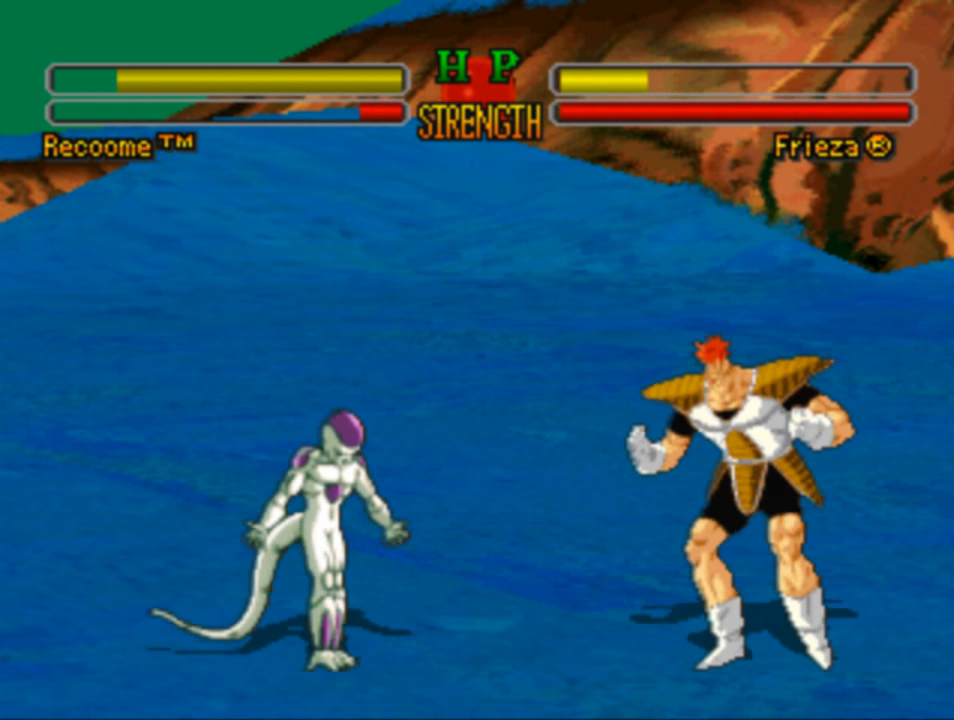
{"buttons": ["DPAD_DOWN", "DPAD_LEFT"], "left_stick": "center", "right_stick": "center", "events": [[117, "DPAD_UP", "up"], [250, "DPAD_DOWN", "down"]]}
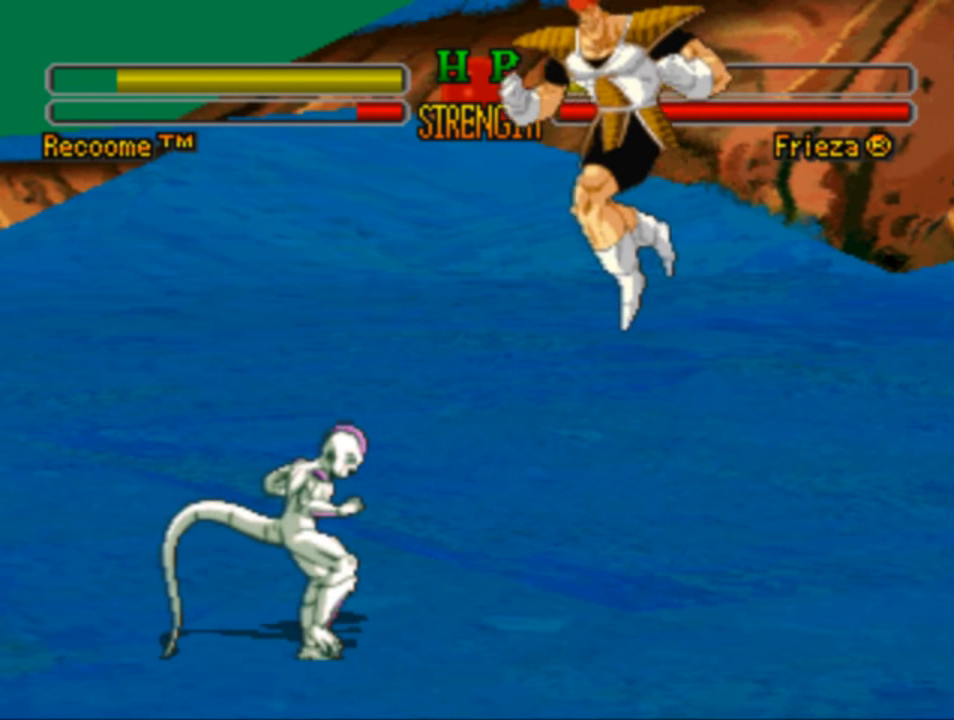
{"buttons": ["DPAD_DOWN", "DPAD_RIGHT"], "left_stick": "center", "right_stick": "center", "events": [[184, "CROSS", "down"], [350, "CROSS", "up"], [417, "DPAD_LEFT", "up"], [484, "DPAD_RIGHT", "down"]]}
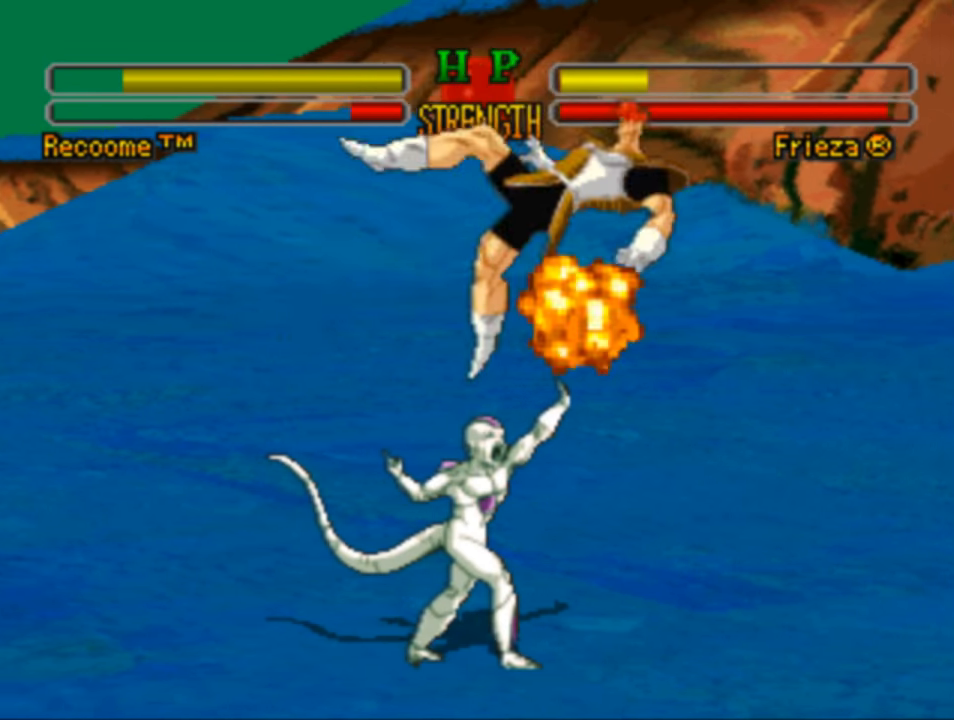
{"buttons": ["CROSS", "SQUARE"], "left_stick": "center", "right_stick": "center", "events": [[17, "CROSS", "down"], [17, "SQUARE", "down"], [117, "SQUARE", "up"], [150, "CROSS", "up"], [217, "CROSS", "down"], [217, "DPAD_RIGHT", "up"], [217, "SQUARE", "down"], [250, "DPAD_DOWN", "up"], [350, "CROSS", "up"], [350, "SQUARE", "up"], [384, "DPAD_LEFT", "down"], [450, "CROSS", "down"], [450, "SQUARE", "down"], [484, "DPAD_LEFT", "up"]]}
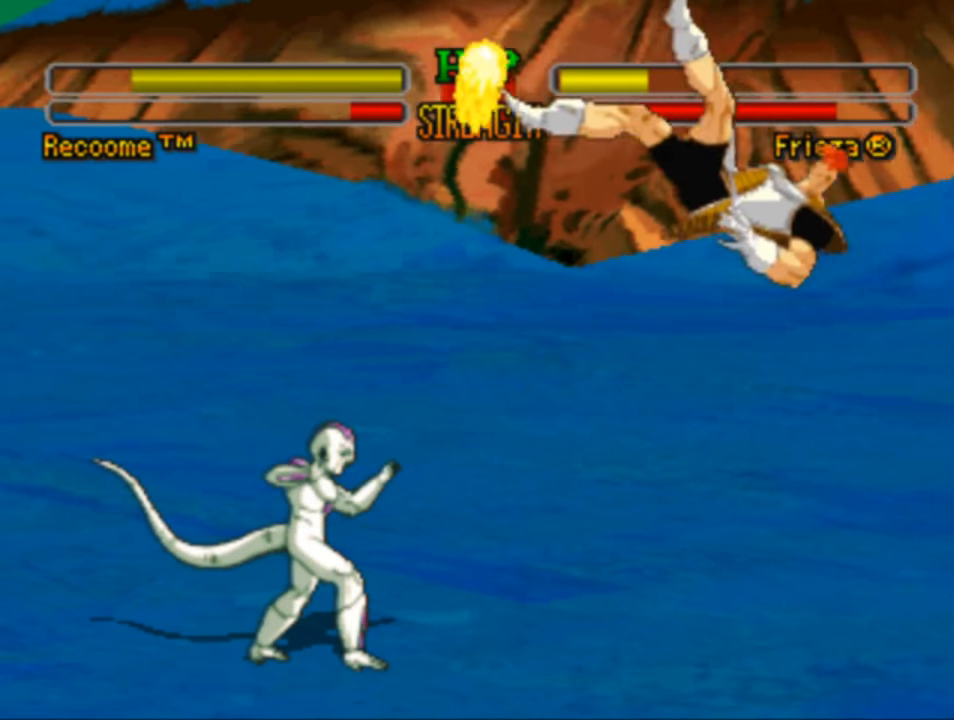
{"buttons": ["CROSS"], "left_stick": "center", "right_stick": "center", "events": [[84, "CROSS", "up"], [84, "SQUARE", "up"], [184, "CROSS", "down"], [184, "SQUARE", "down"], [284, "CROSS", "up"], [284, "SQUARE", "up"], [384, "CROSS", "down"], [384, "SQUARE", "down"], [484, "SQUARE", "up"]]}
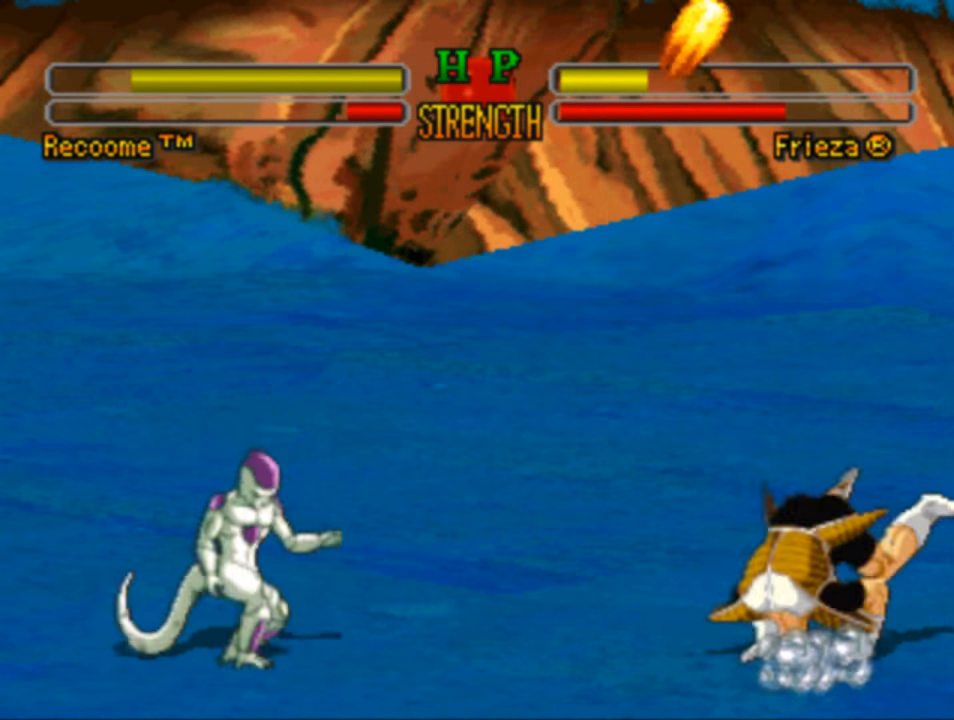
{"buttons": ["DPAD_LEFT"], "left_stick": "center", "right_stick": "center", "events": [[17, "CROSS", "up"], [17, "DPAD_LEFT", "down"]]}
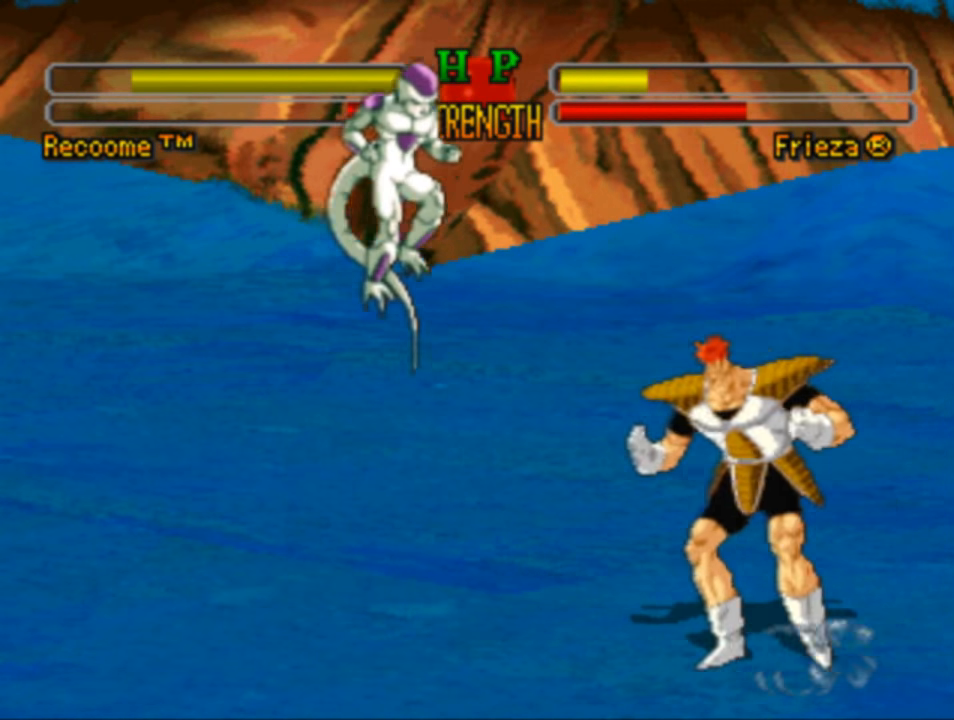
{"buttons": [], "left_stick": "center", "right_stick": "center", "events": [[84, "CROSS", "down"], [84, "SQUARE", "down"], [150, "DPAD_LEFT", "up"], [217, "CROSS", "up"], [217, "SQUARE", "up"], [317, "CROSS", "down"], [317, "SQUARE", "down"], [450, "CROSS", "up"], [450, "SQUARE", "up"]]}
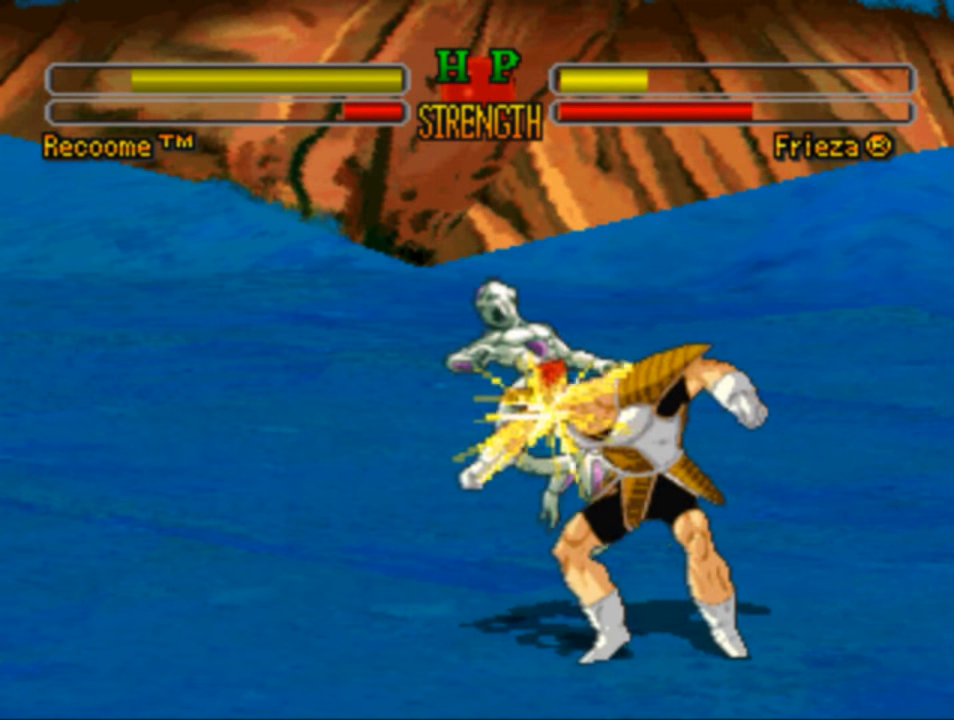
{"buttons": ["DPAD_LEFT"], "left_stick": "center", "right_stick": "center", "events": [[17, "CROSS", "down"], [17, "SQUARE", "down"], [117, "CROSS", "up"], [117, "SQUARE", "up"], [150, "DPAD_DOWN", "down"], [216, "CROSS", "down"], [216, "DPAD_DOWN", "up"], [216, "DPAD_LEFT", "down"], [216, "SQUARE", "down"], [316, "CROSS", "up"], [350, "SQUARE", "up"]]}
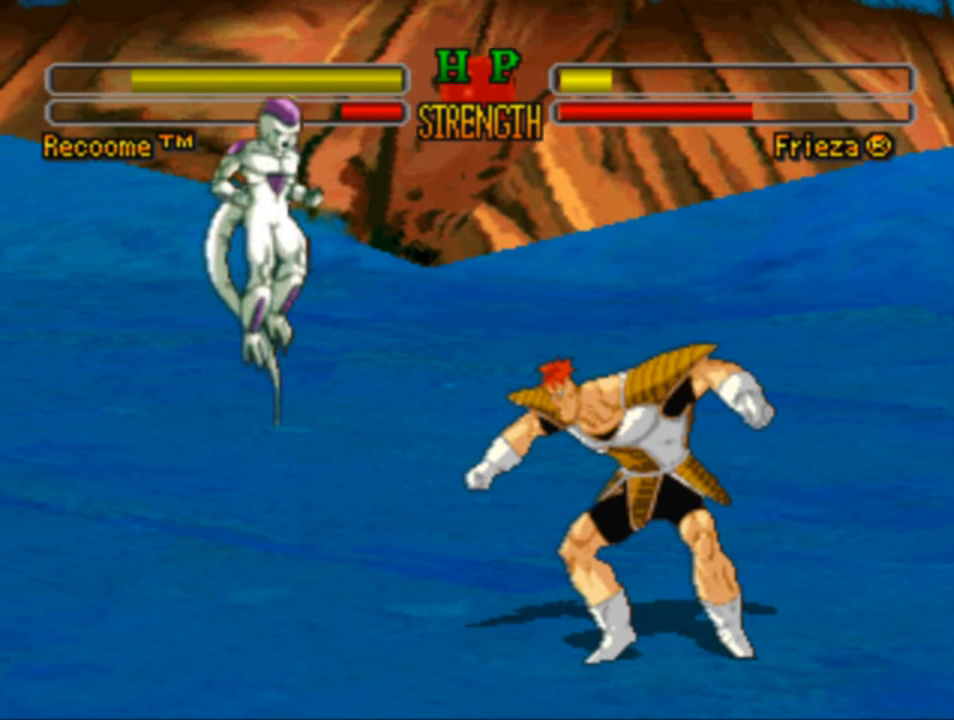
{"buttons": ["CROSS", "SQUARE"], "left_stick": "center", "right_stick": "center", "events": [[150, "CROSS", "down"], [150, "SQUARE", "down"], [216, "DPAD_LEFT", "up"]]}
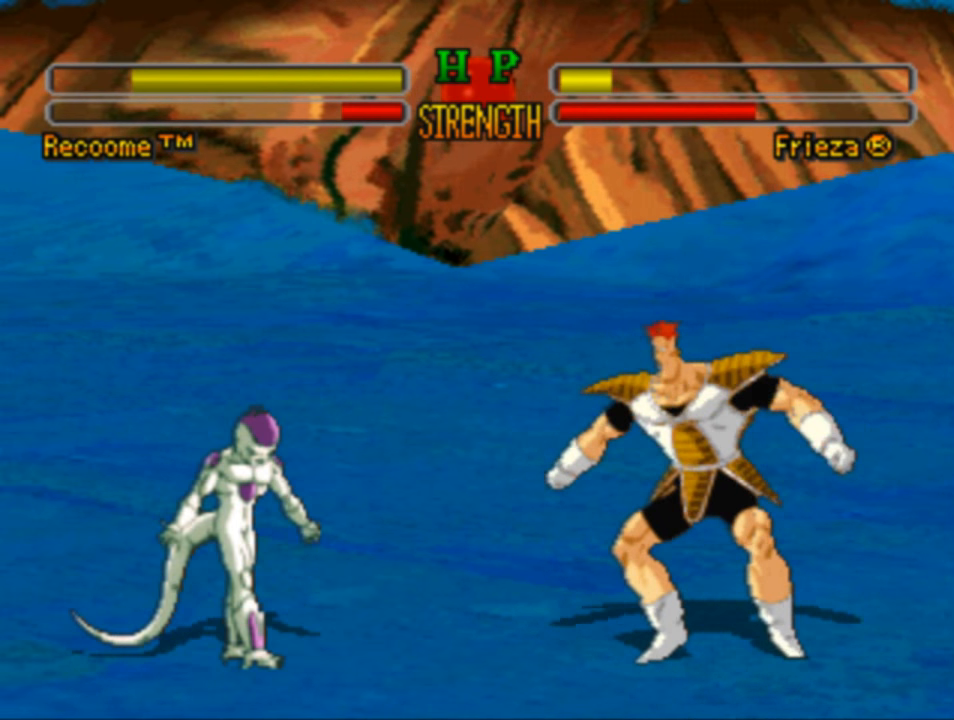
{"buttons": ["DPAD_RIGHT"], "left_stick": "center", "right_stick": "center", "events": [[450, "CROSS", "up"], [450, "DPAD_RIGHT", "down"], [483, "SQUARE", "up"]]}
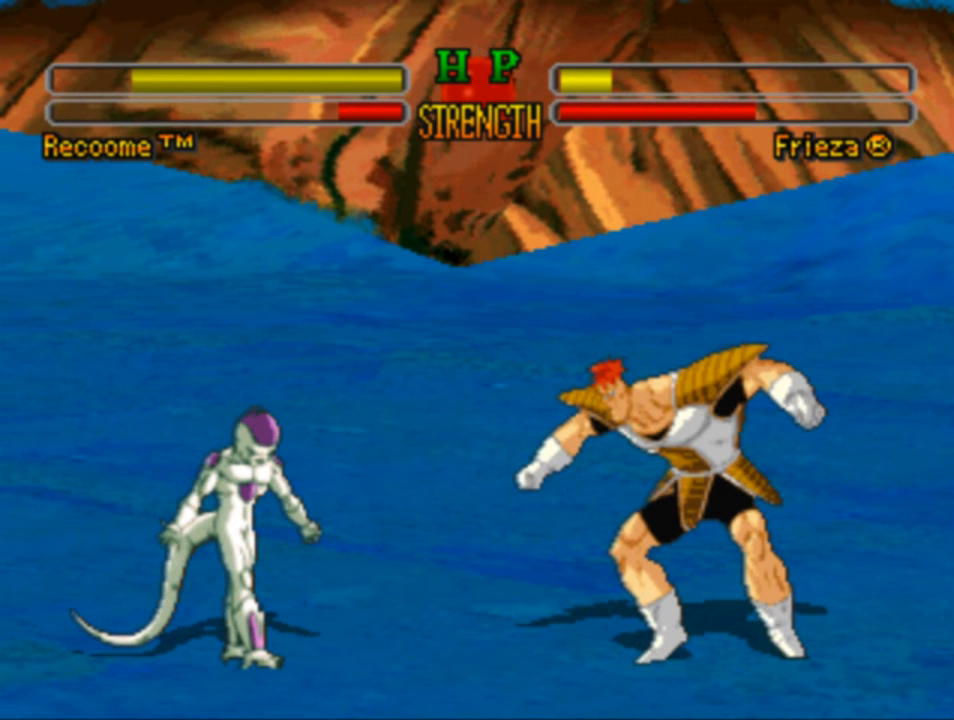
{"buttons": ["DPAD_UP", "DPAD_LEFT"], "left_stick": "center", "right_stick": "center", "events": [[150, "DPAD_RIGHT", "up"], [216, "DPAD_LEFT", "down"], [283, "DPAD_UP", "down"]]}
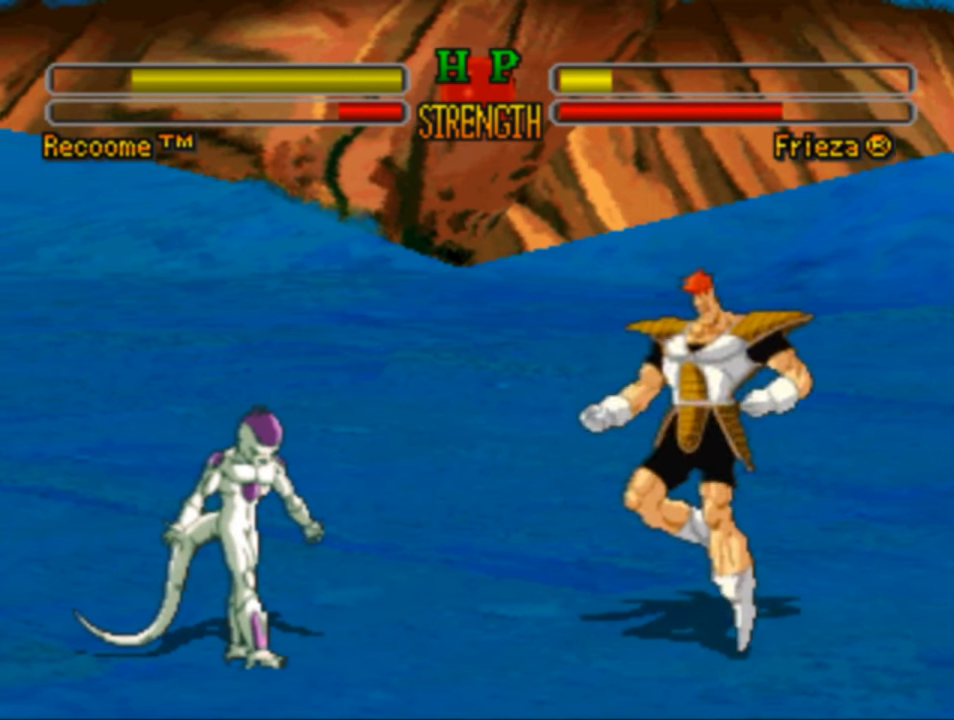
{"buttons": ["DPAD_LEFT"], "left_stick": "center", "right_stick": "center", "events": [[16, "DPAD_UP", "up"]]}
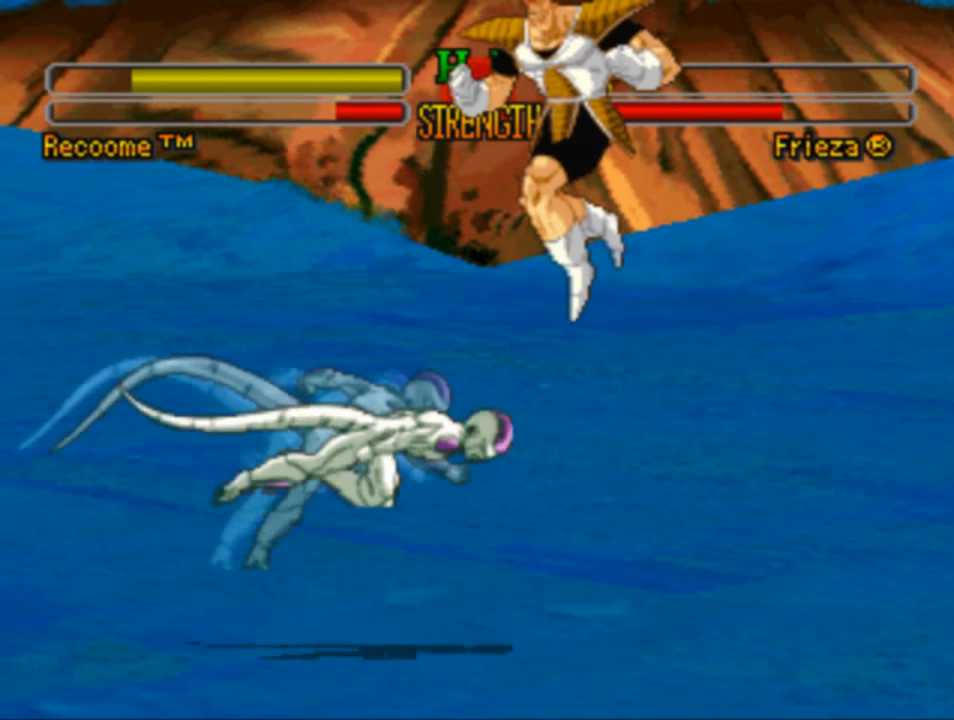
{"buttons": ["DPAD_RIGHT"], "left_stick": "center", "right_stick": "center", "events": [[116, "CROSS", "down"], [216, "CROSS", "up"], [216, "DPAD_LEFT", "up"], [283, "DPAD_RIGHT", "down"]]}
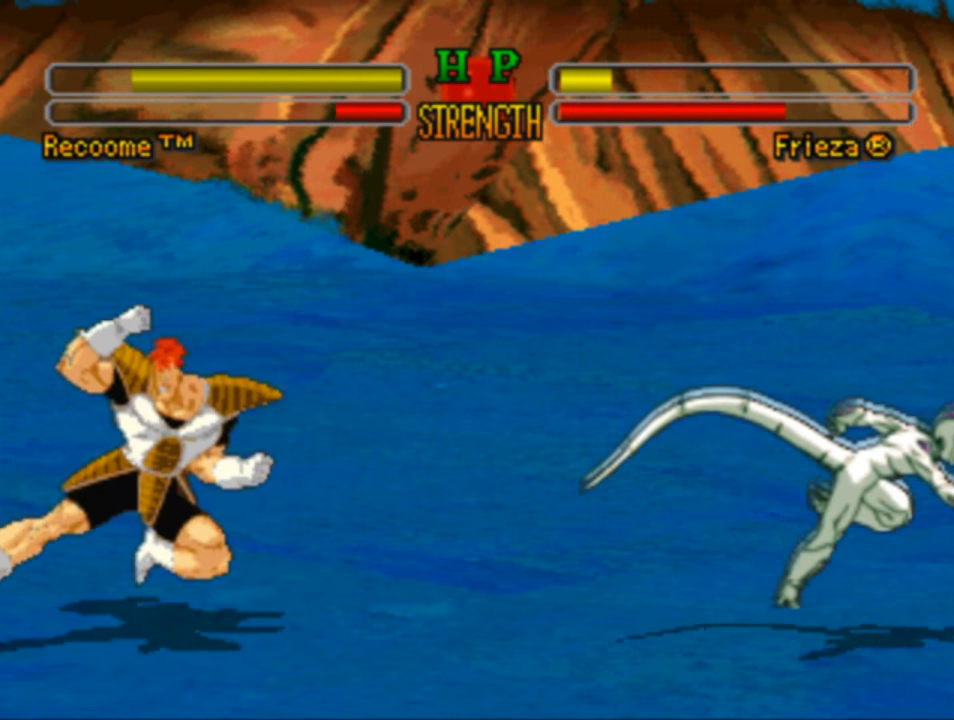
{"buttons": ["DPAD_RIGHT"], "left_stick": "center", "right_stick": "center", "events": [[216, "DPAD_UP", "down"], [350, "DPAD_UP", "up"]]}
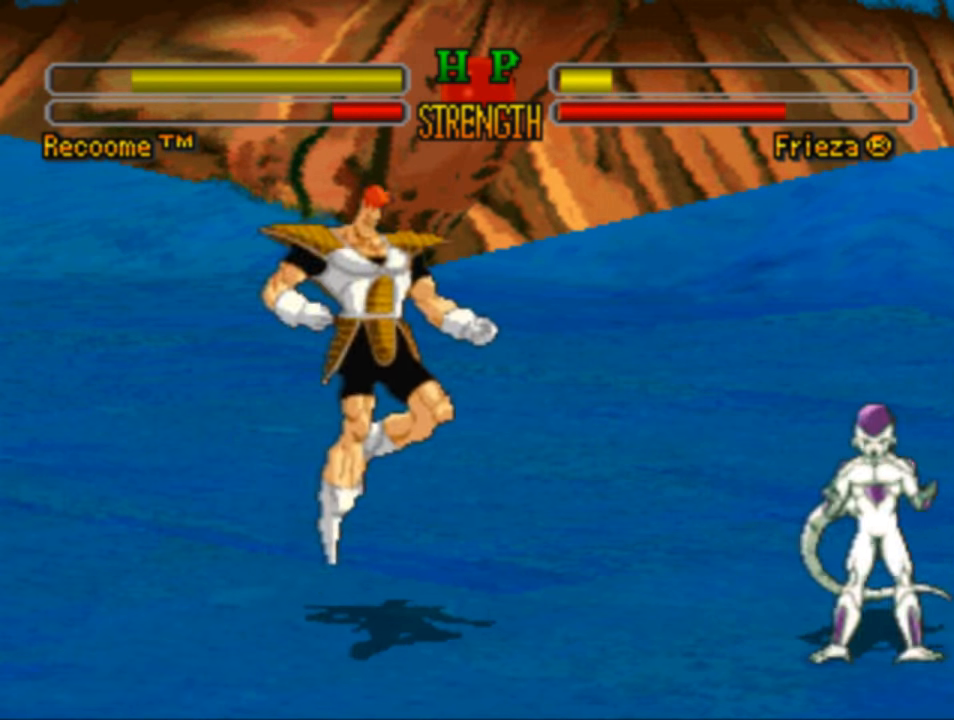
{"buttons": ["CROSS", "DPAD_RIGHT"], "left_stick": "center", "right_stick": "center", "events": [[383, "CROSS", "down"]]}
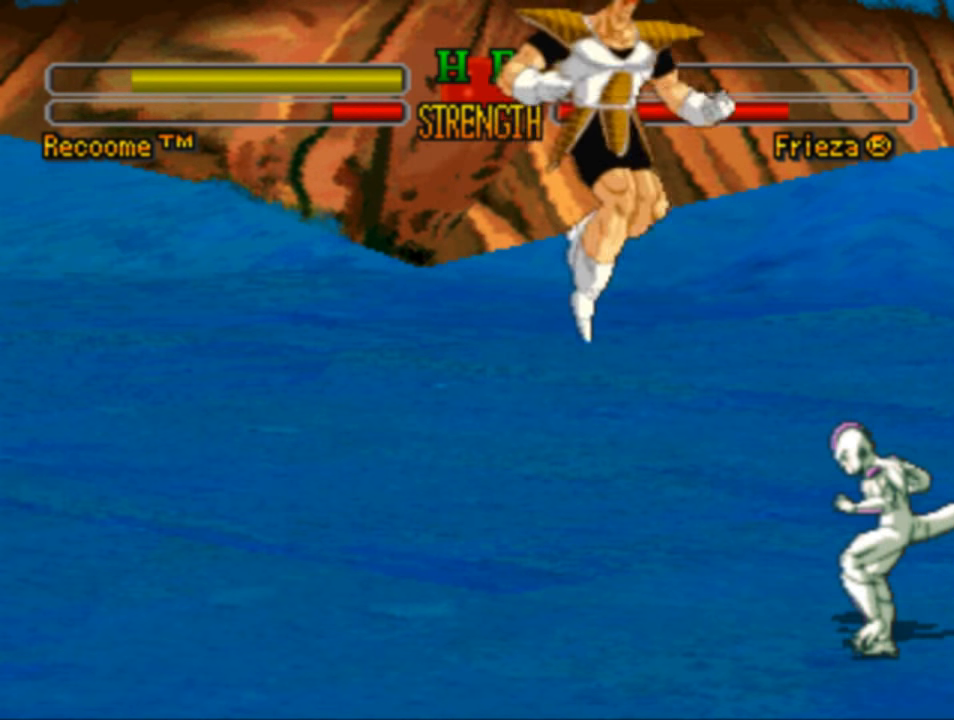
{"buttons": ["CROSS", "SQUARE", "DPAD_RIGHT"], "left_stick": "center", "right_stick": "center", "events": [[16, "CROSS", "up"], [250, "CROSS", "down"], [283, "SQUARE", "down"], [416, "CROSS", "up"], [416, "SQUARE", "up"], [483, "CROSS", "down"], [483, "SQUARE", "down"]]}
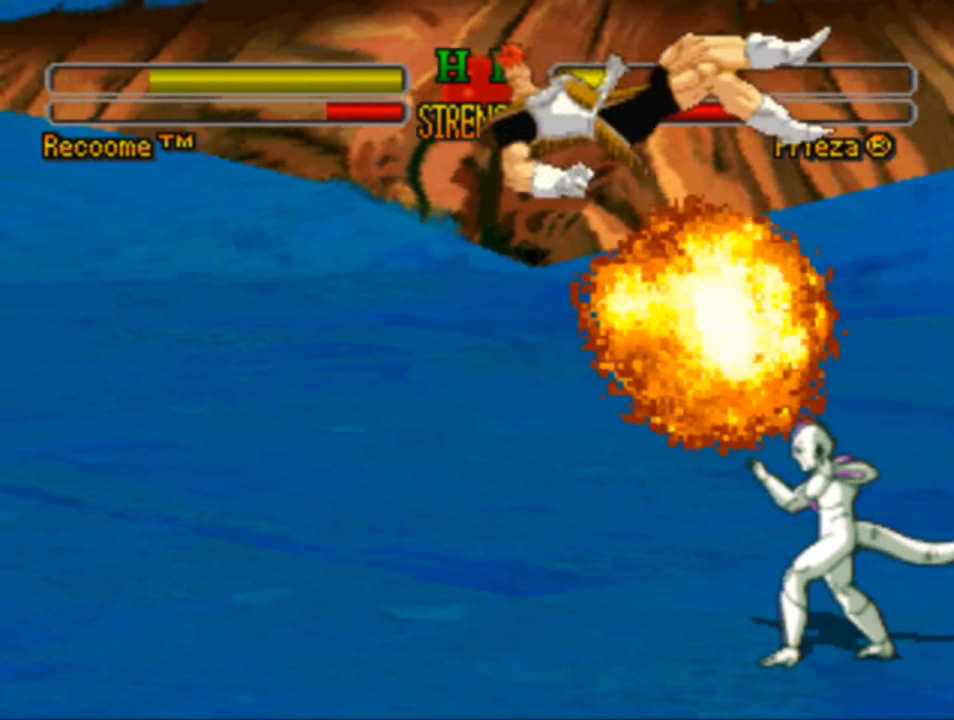
{"buttons": ["CROSS", "SQUARE", "DPAD_RIGHT"], "left_stick": "center", "right_stick": "center", "events": [[116, "CROSS", "up"], [116, "SQUARE", "up"], [183, "CROSS", "down"], [216, "SQUARE", "down"], [316, "CROSS", "up"], [316, "SQUARE", "up"], [450, "CROSS", "down"], [450, "SQUARE", "down"]]}
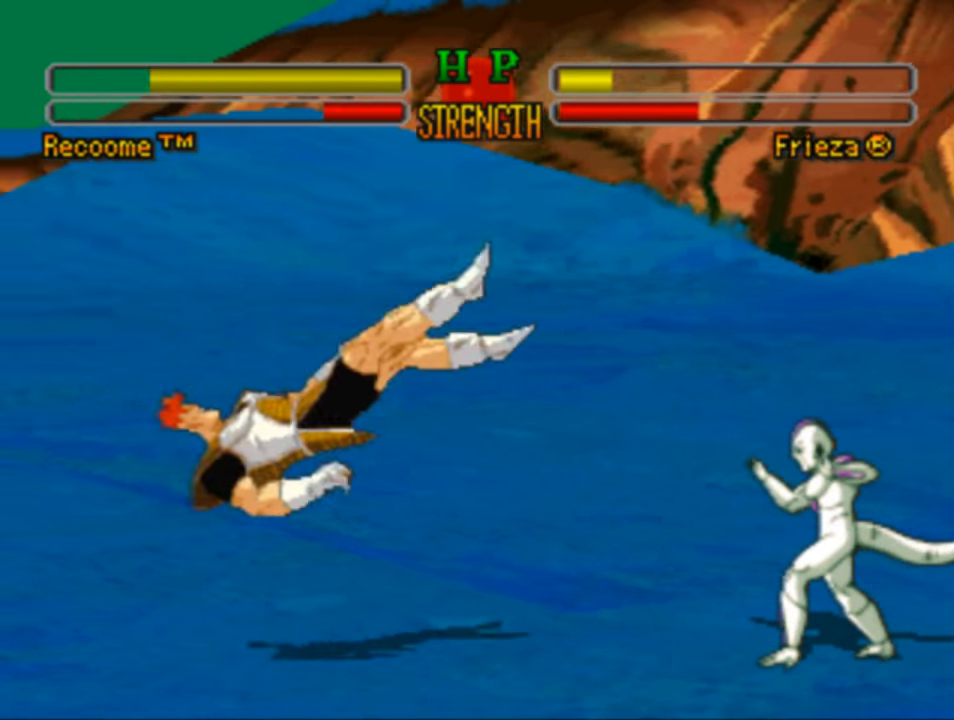
{"buttons": ["DPAD_LEFT"], "left_stick": "center", "right_stick": "center", "events": [[50, "CROSS", "up"], [83, "SQUARE", "up"], [183, "DPAD_RIGHT", "up"], [417, "DPAD_LEFT", "down"]]}
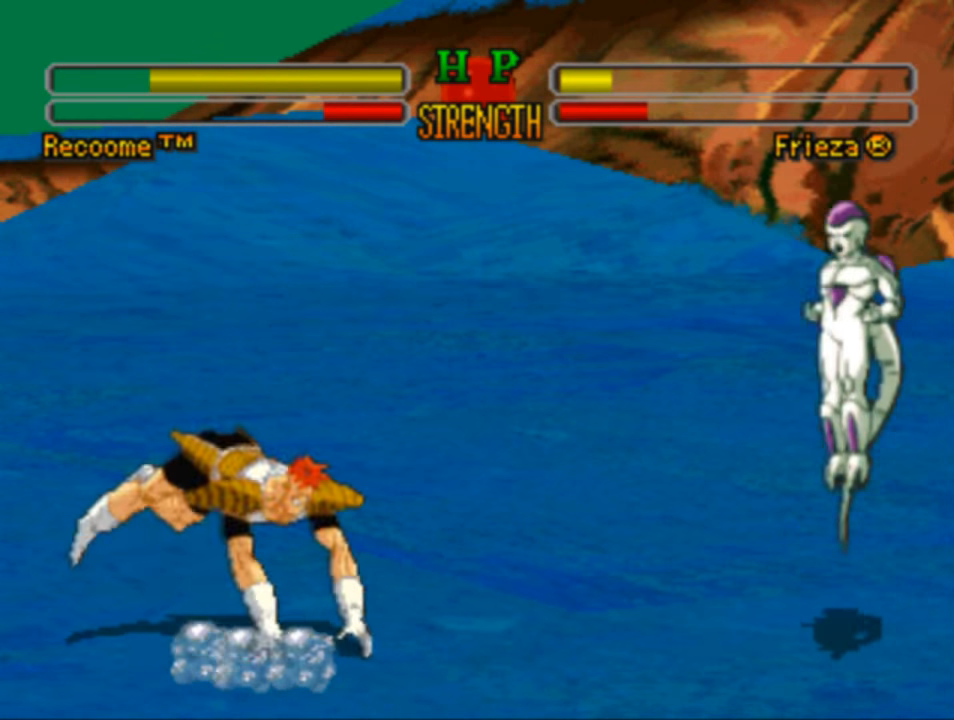
{"buttons": ["DPAD_RIGHT"], "left_stick": "center", "right_stick": "center", "events": [[117, "DPAD_LEFT", "up"], [283, "DPAD_RIGHT", "down"]]}
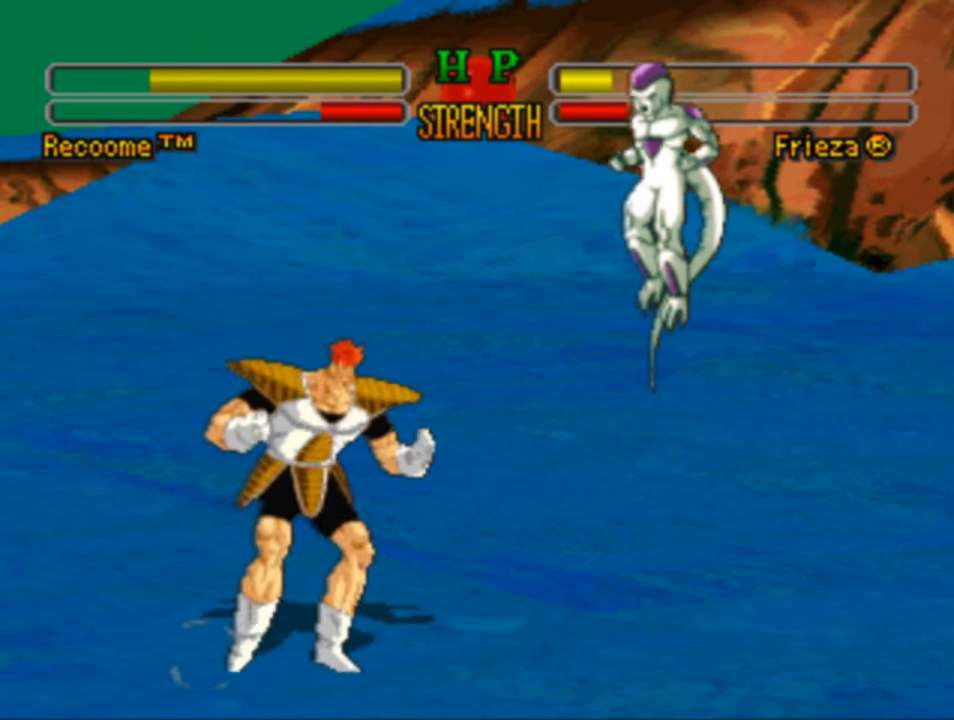
{"buttons": ["DPAD_RIGHT"], "left_stick": "center", "right_stick": "center", "events": [[17, "CROSS", "down"], [117, "CROSS", "up"], [217, "CROSS", "down"], [317, "CROSS", "up"]]}
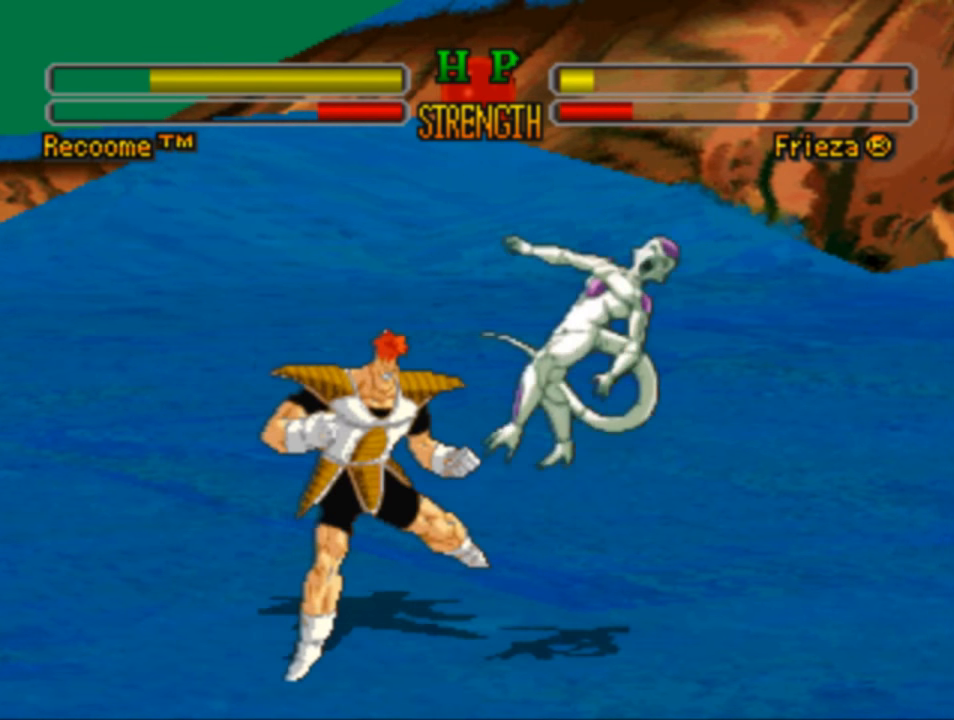
{"buttons": ["DPAD_RIGHT"], "left_stick": "center", "right_stick": "center", "events": []}
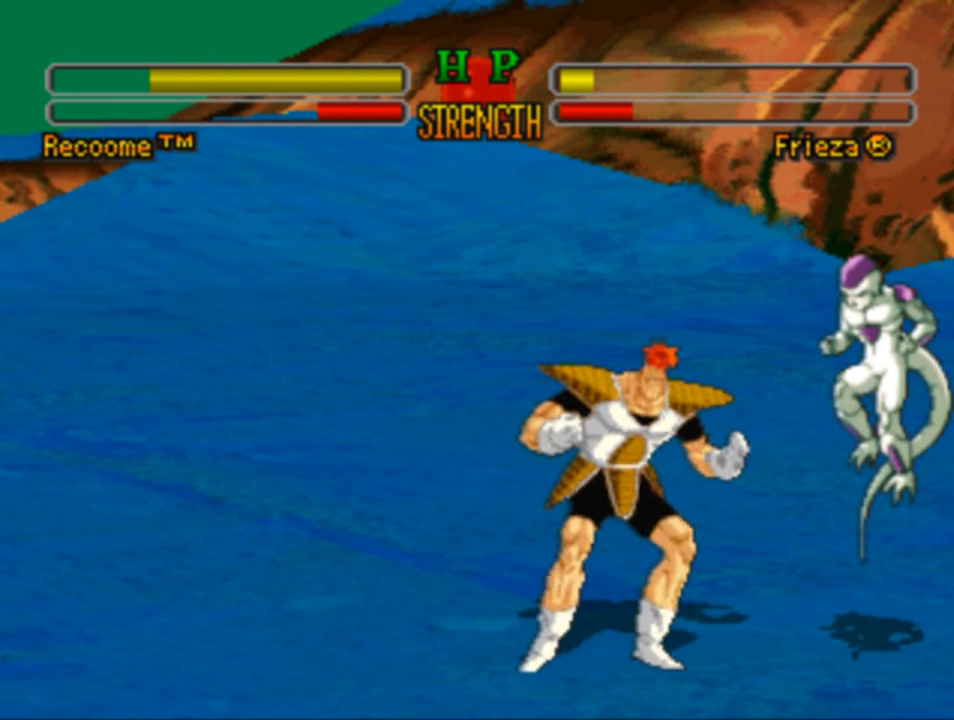
{"buttons": ["DPAD_RIGHT"], "left_stick": "center", "right_stick": "center", "events": [[83, "CROSS", "down"], [83, "SQUARE", "down"], [217, "CROSS", "up"], [217, "SQUARE", "up"], [350, "CROSS", "down"], [350, "SQUARE", "down"], [450, "CROSS", "up"], [450, "SQUARE", "up"]]}
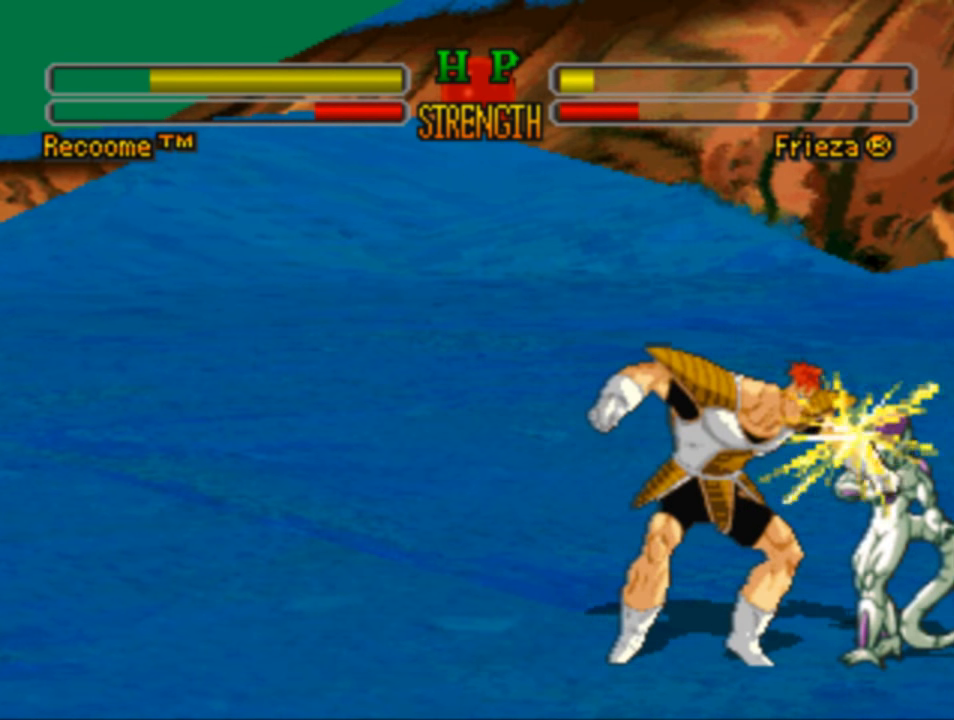
{"buttons": ["CROSS", "SQUARE", "DPAD_RIGHT"], "left_stick": "center", "right_stick": "center", "events": [[50, "CROSS", "down"], [50, "SQUARE", "down"], [183, "CROSS", "up"], [183, "SQUARE", "up"], [283, "CROSS", "down"], [283, "SQUARE", "down"], [383, "CROSS", "up"], [383, "SQUARE", "up"], [483, "CROSS", "down"], [483, "SQUARE", "down"]]}
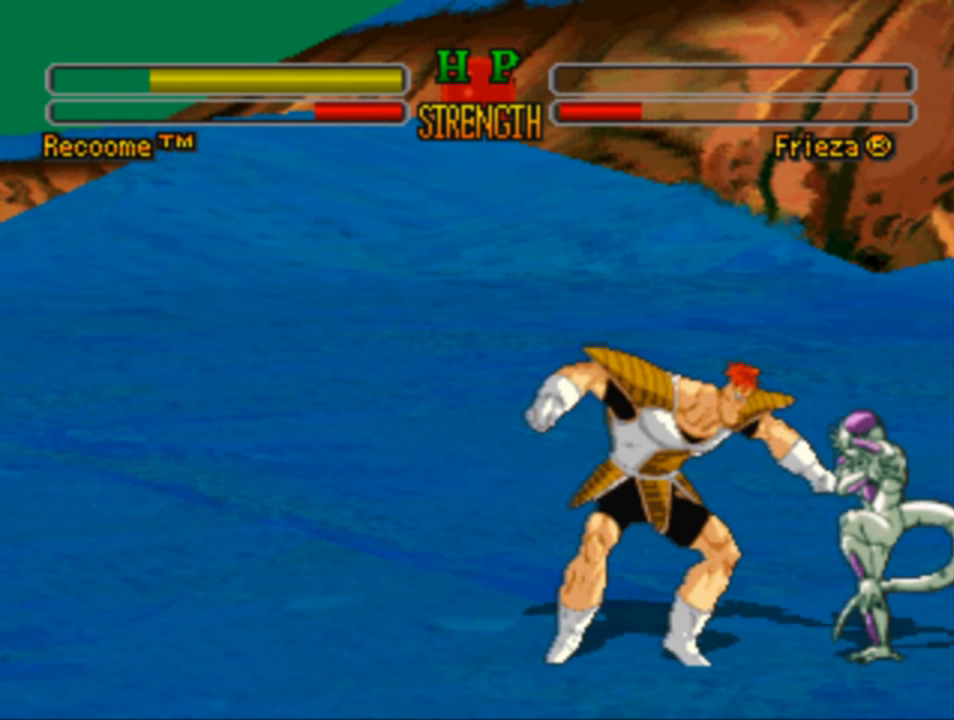
{"buttons": ["DPAD_RIGHT"], "left_stick": "center", "right_stick": "center", "events": [[83, "CROSS", "up"], [83, "SQUARE", "up"], [350, "CROSS", "down"], [350, "SQUARE", "down"], [483, "CROSS", "up"], [483, "SQUARE", "up"]]}
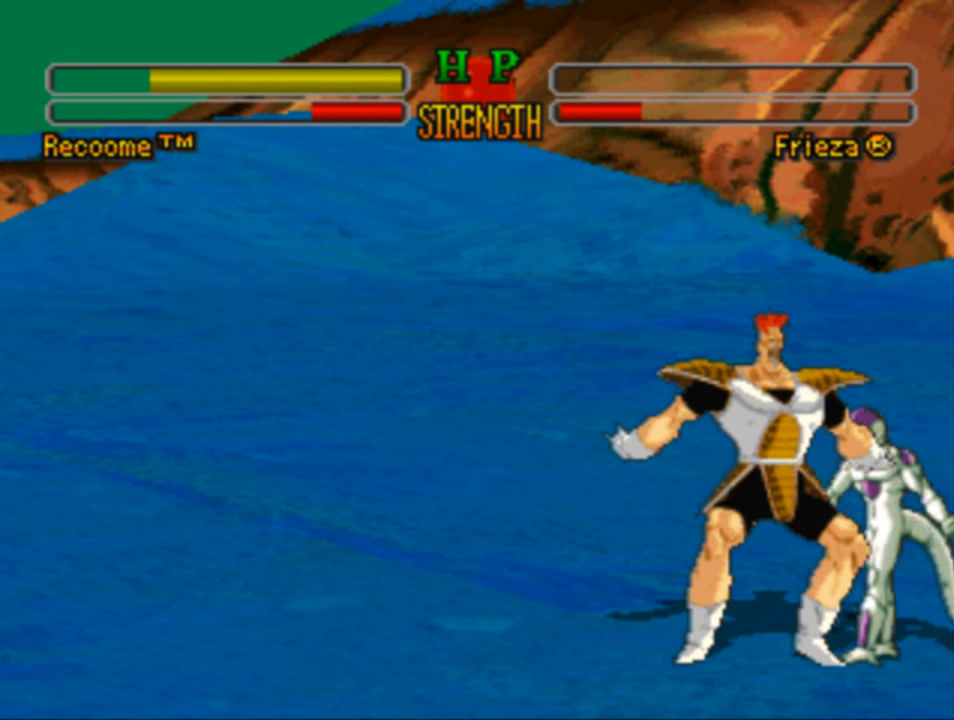
{"buttons": ["DPAD_RIGHT"], "left_stick": "center", "right_stick": "center", "events": [[83, "CROSS", "down"], [83, "SQUARE", "down"], [217, "CROSS", "up"], [217, "SQUARE", "up"]]}
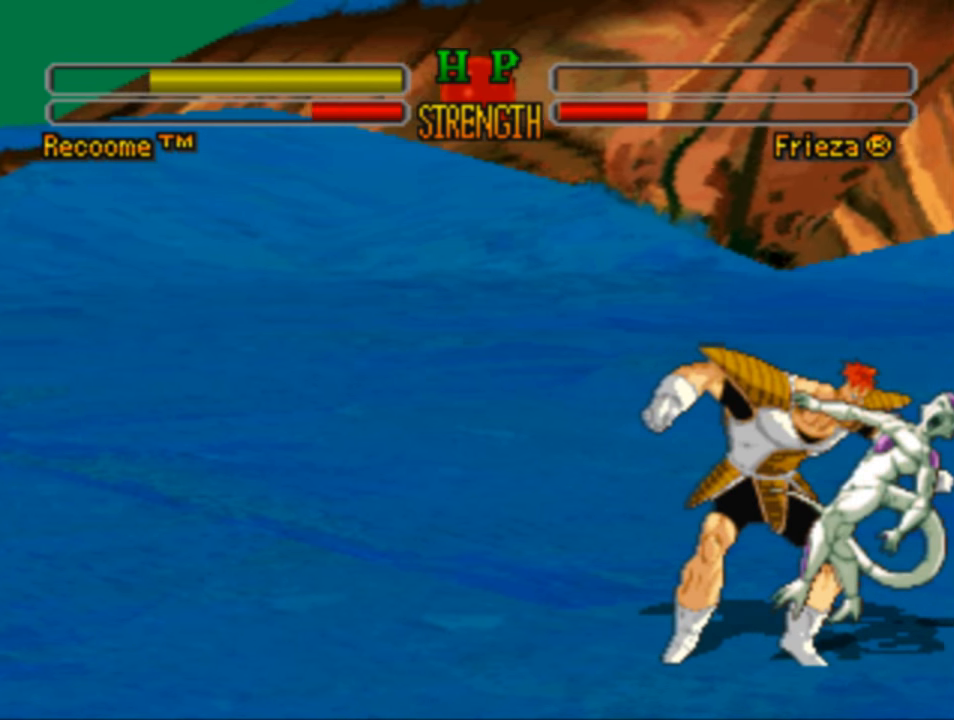
{"buttons": [], "left_stick": "center", "right_stick": "center", "events": [[117, "CROSS", "down"], [117, "SQUARE", "down"], [250, "CROSS", "up"], [250, "SQUARE", "up"], [450, "DPAD_RIGHT", "up"]]}